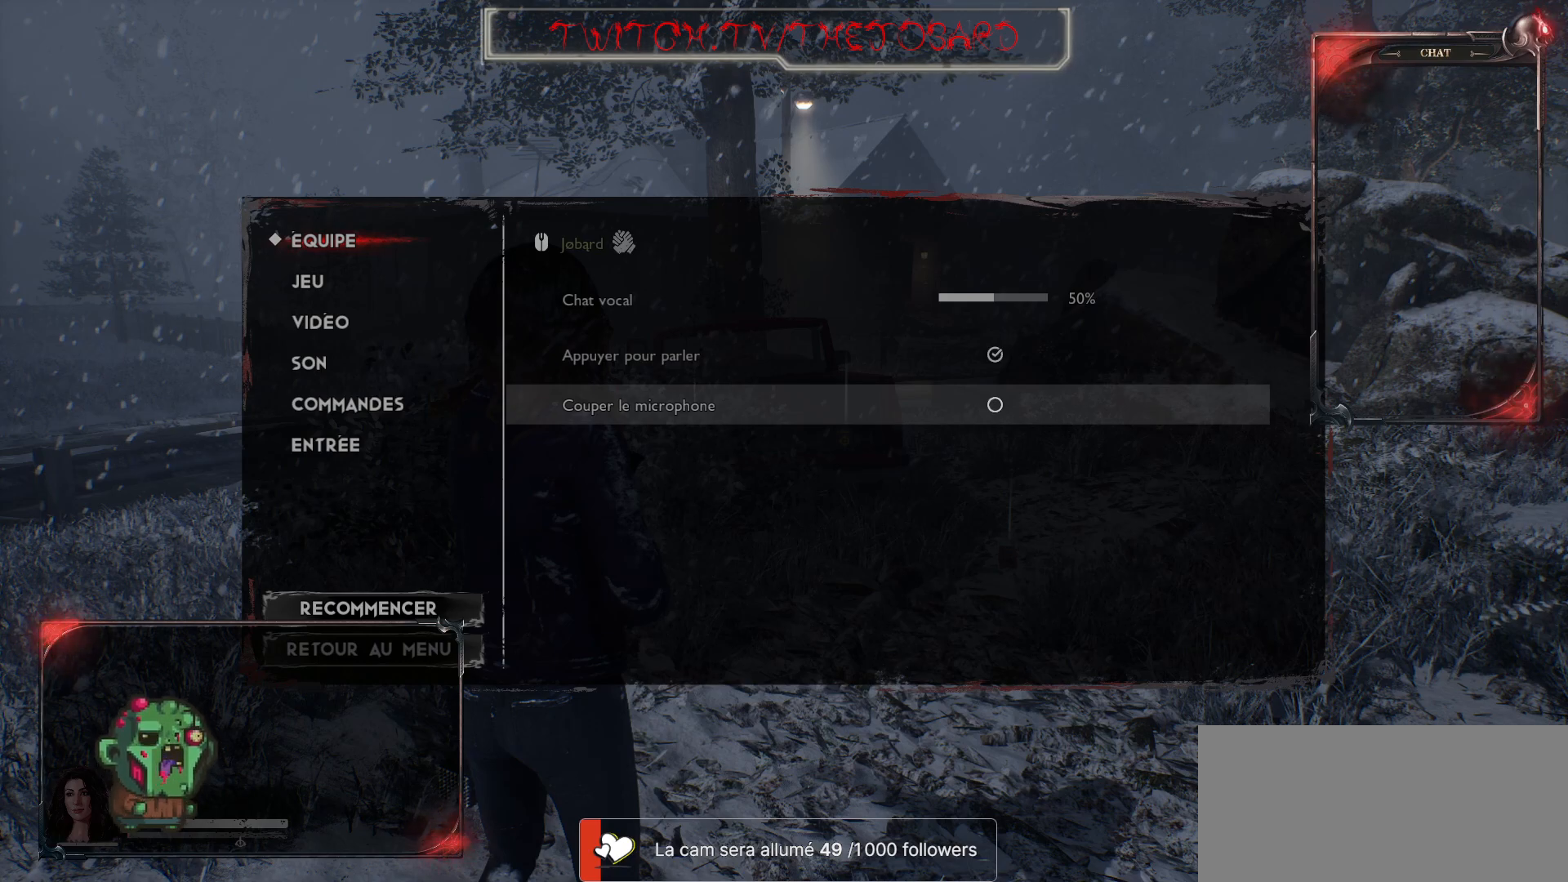
Gameplay with keyboard and mouse; each line is a JSON object with the keys and mouse buttons held at the frame after it. "events" lists presses ("down") and releases ("up") of "a", "ctrl", "d", "e", "f", "q", "r", "s", "shift", "space", "tab", "z", "mouse_left", "mouse_wheel" and "mouse_right" between this image and that frame as [ms after this image, input, new state], when the widget could be followed in between. "mouse_left", "mouse_wheel", "mouse_right" = the "left", "wheel", "right" buttons of the "mouse" list. No other keys are recorded. "wheel" means that the mouse wheel is clicked or scrolled. Mouse movement is not recorded.
{"keys": [], "mouse": [], "events": []}
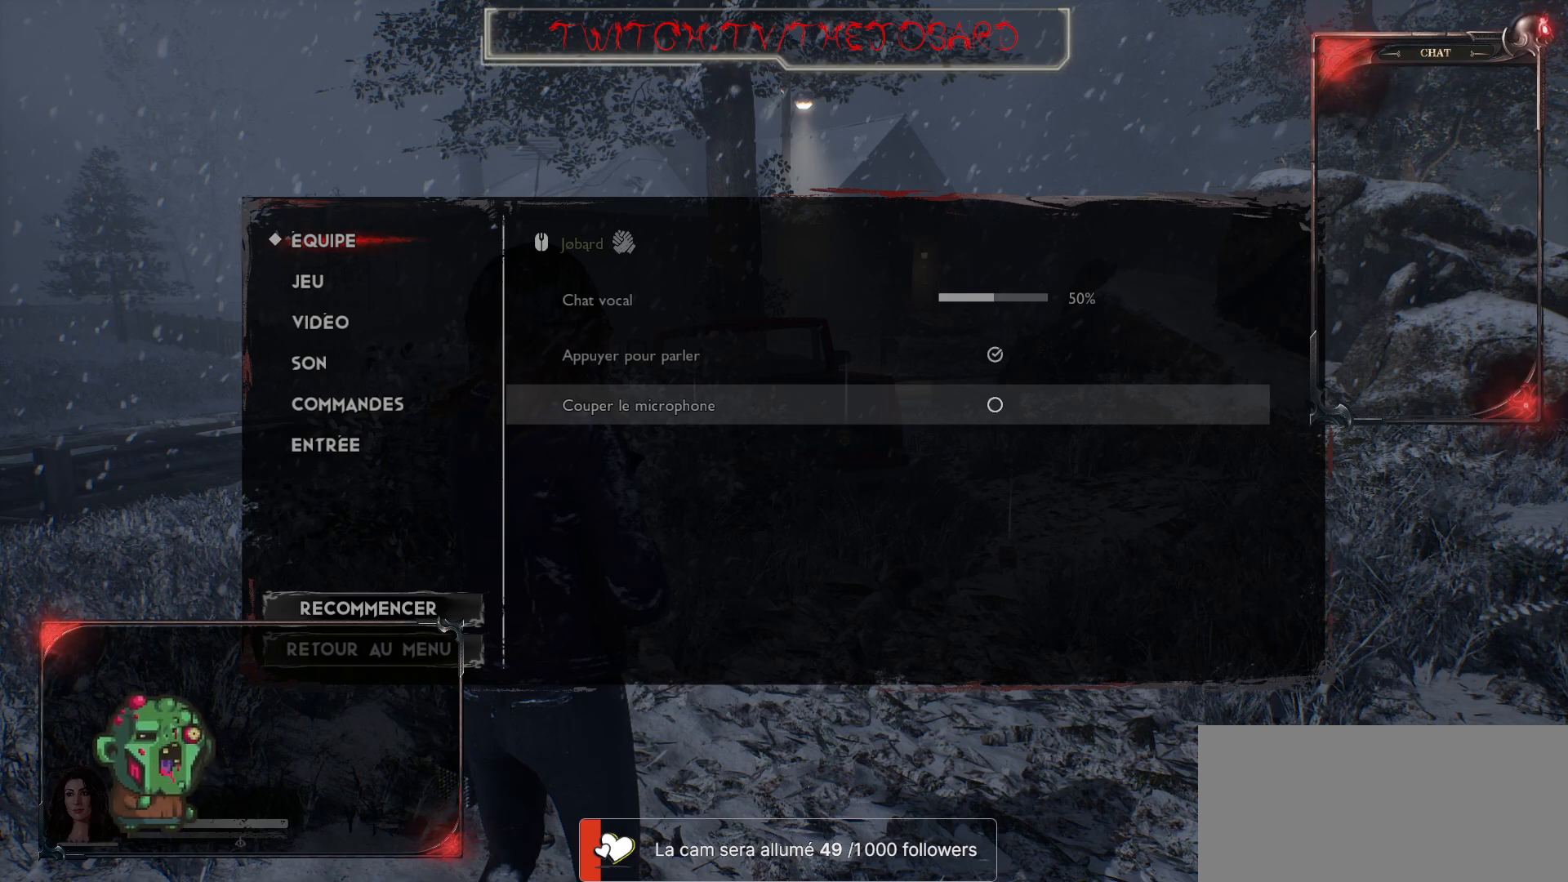
{"keys": [], "mouse": ["right"], "events": [[433, "mouse_right", "down"]]}
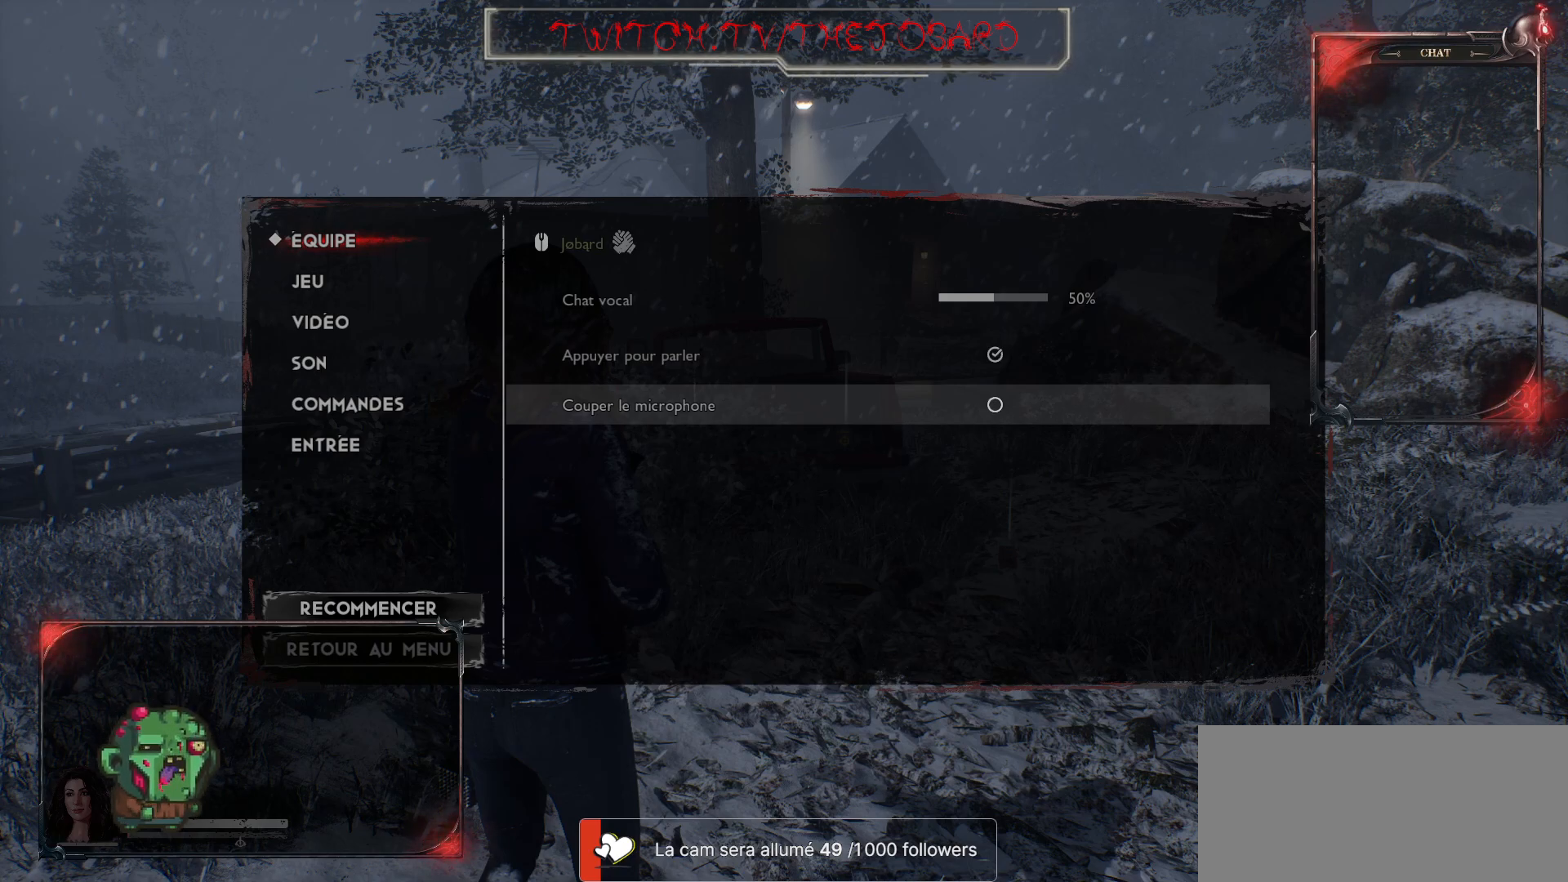
{"keys": [], "mouse": [], "events": [[50, "mouse_right", "up"]]}
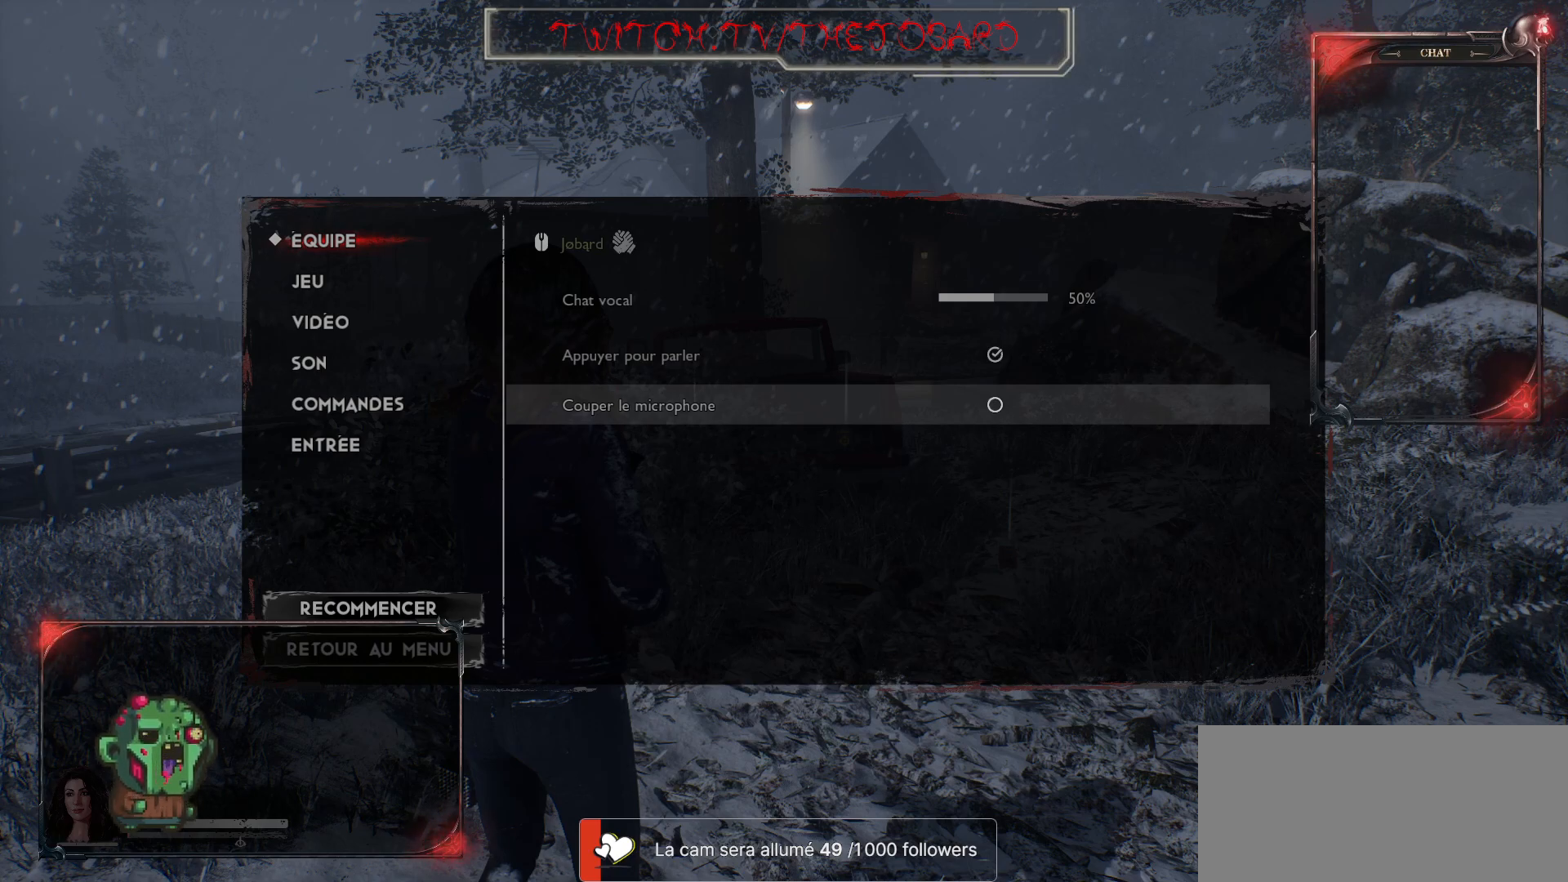
{"keys": [], "mouse": [], "events": [[283, "mouse_left", "down"], [383, "mouse_left", "up"]]}
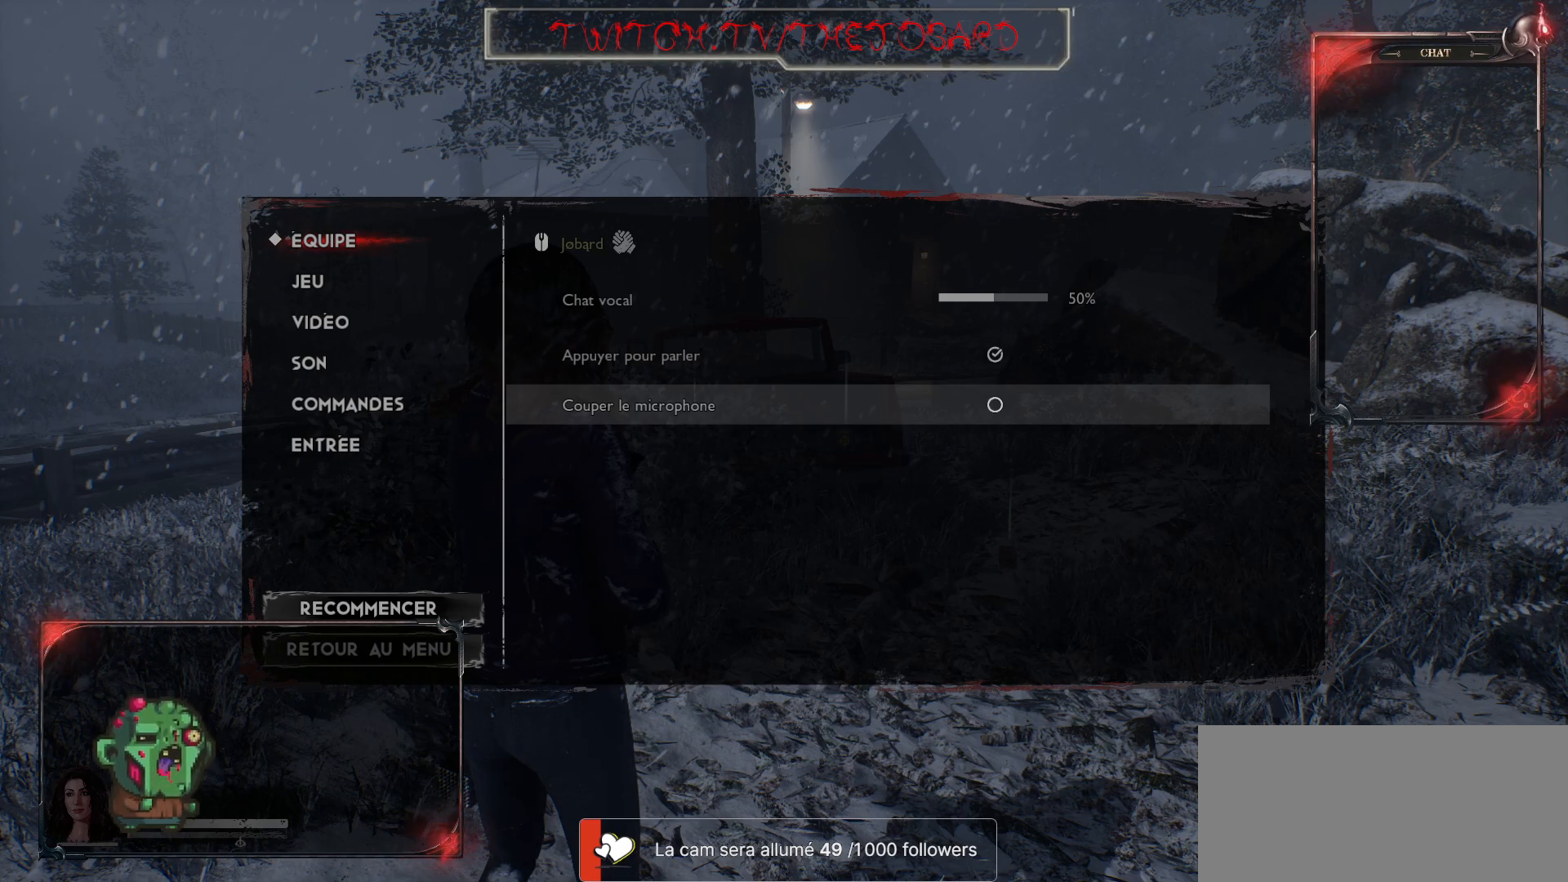
{"keys": [], "mouse": [], "events": []}
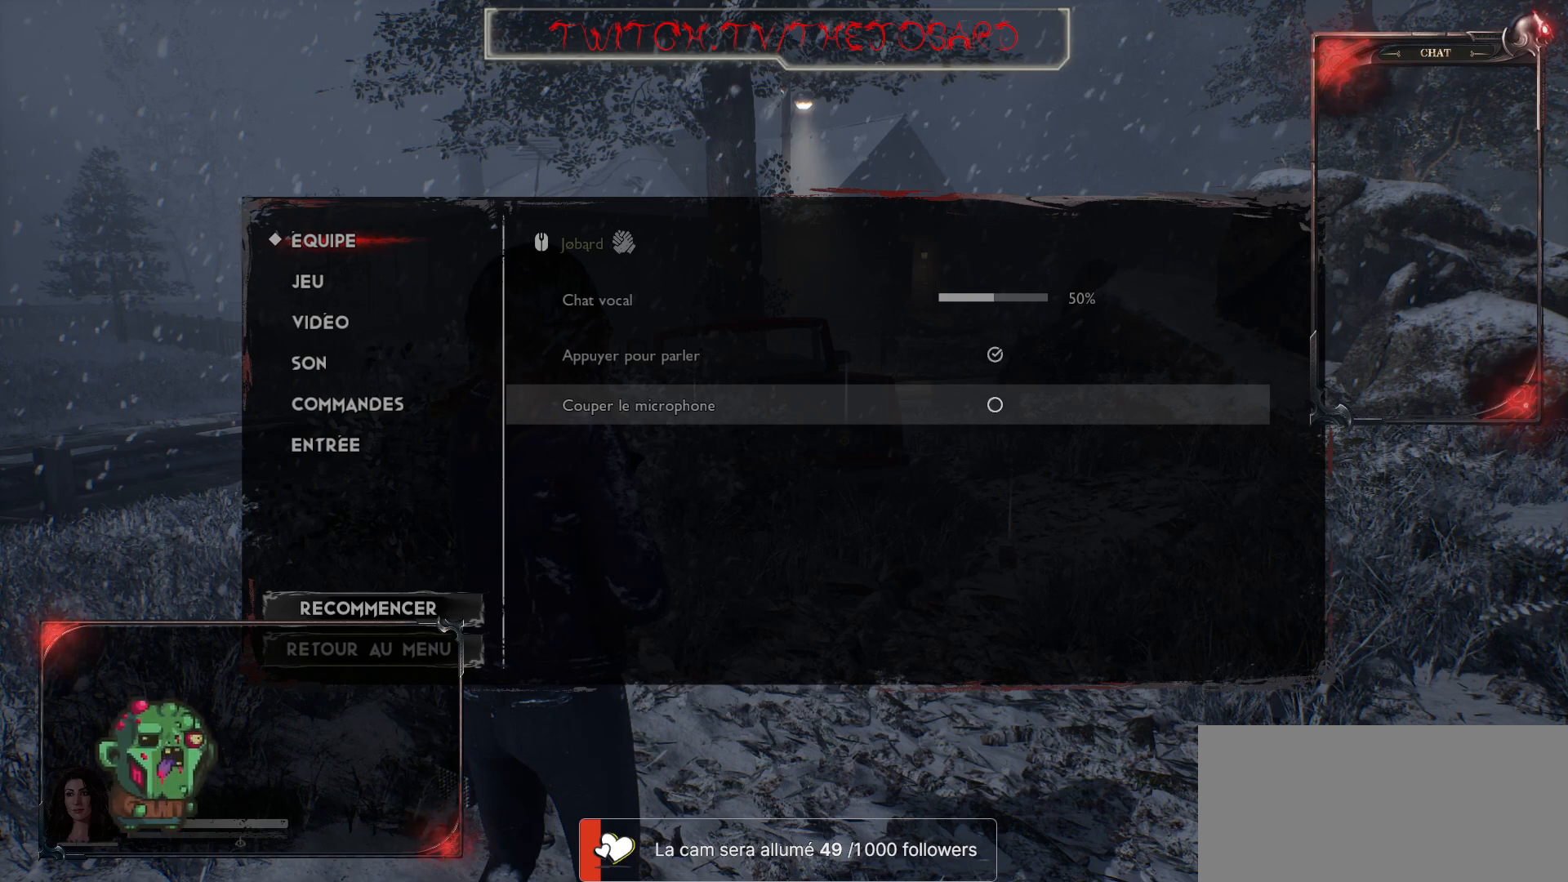
{"keys": [], "mouse": [], "events": []}
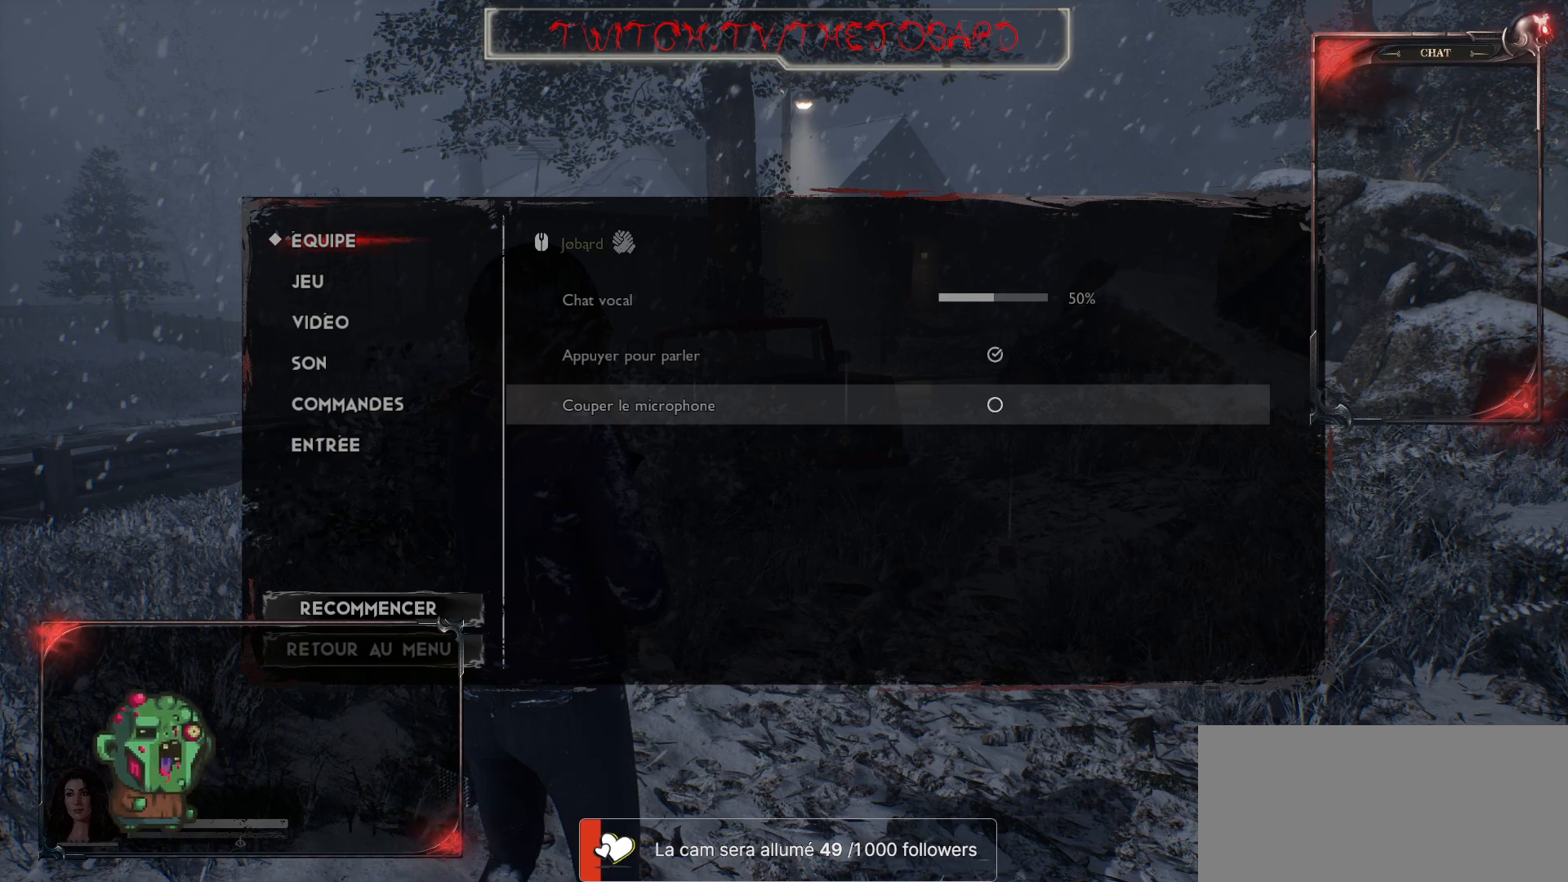
{"keys": [], "mouse": [], "events": [[367, "mouse_left", "down"], [467, "mouse_left", "up"]]}
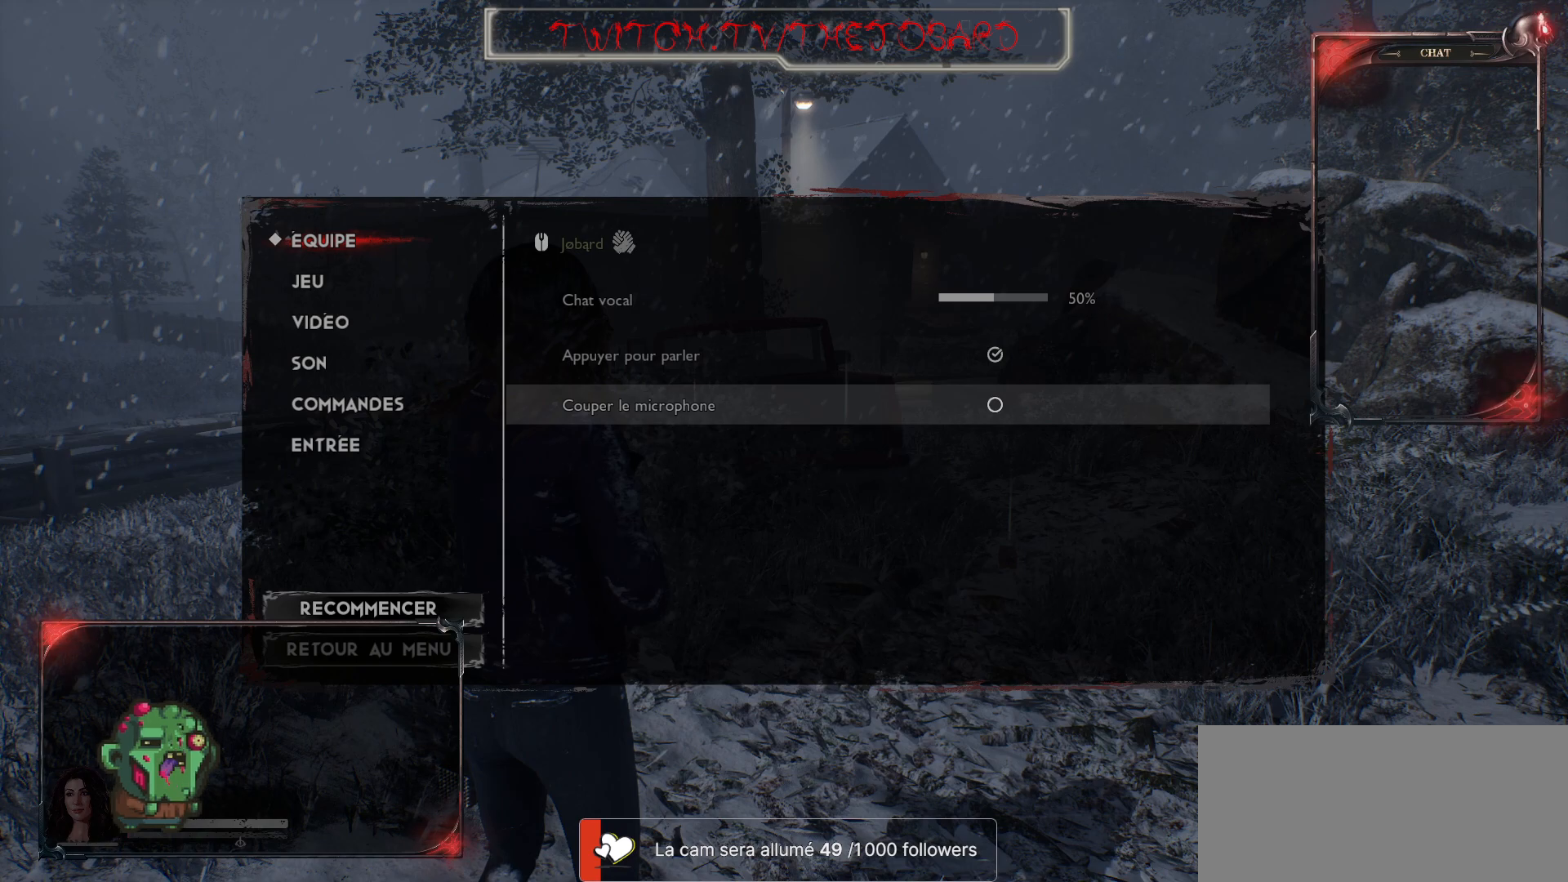
{"keys": [], "mouse": [], "events": []}
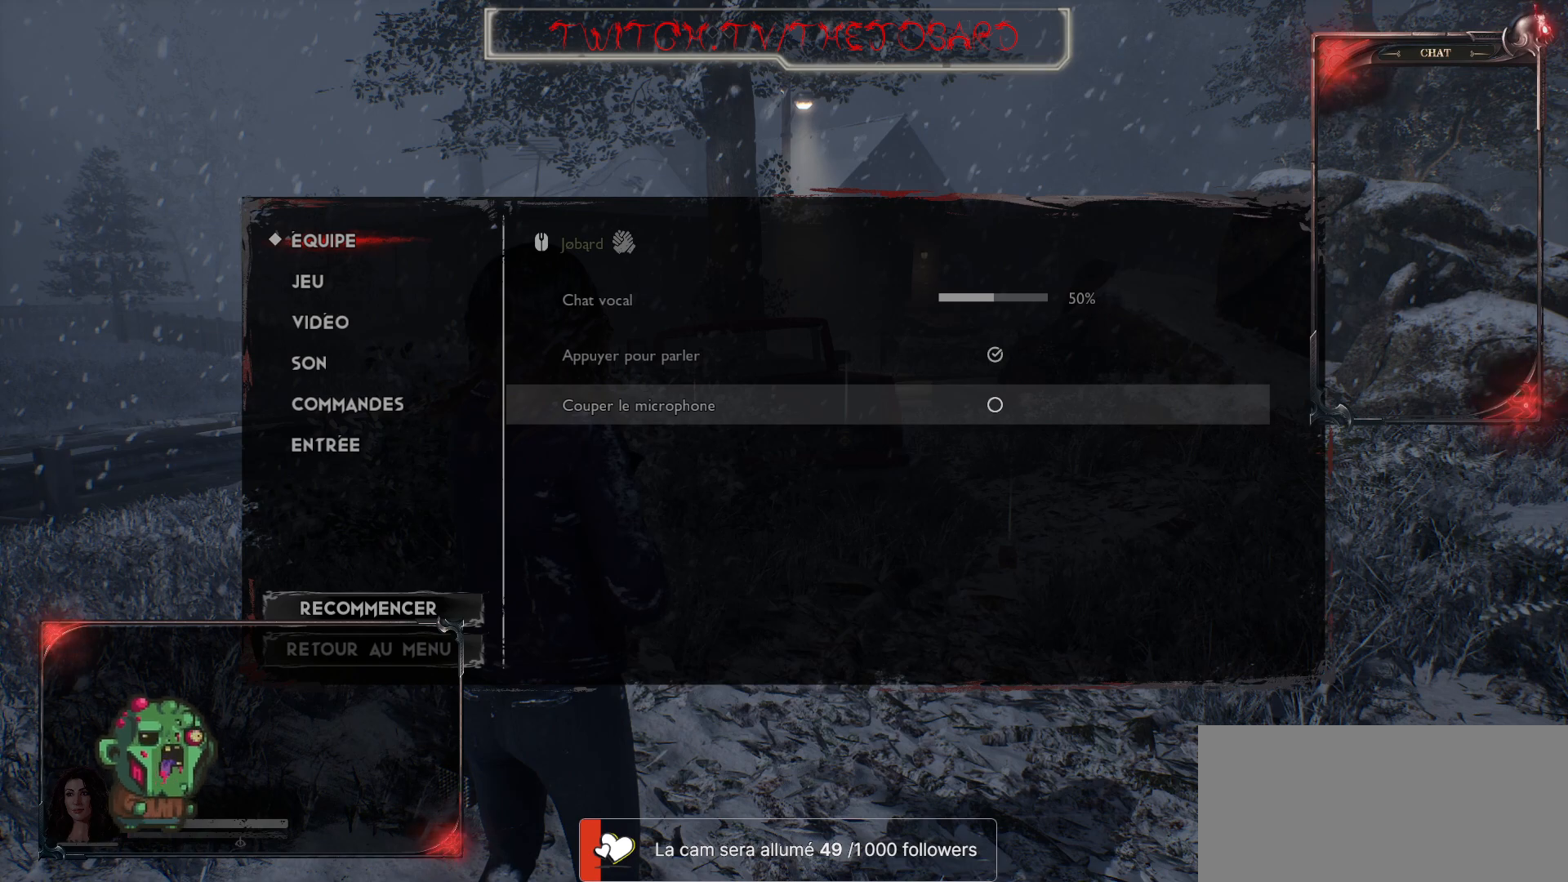
{"keys": [], "mouse": [], "events": []}
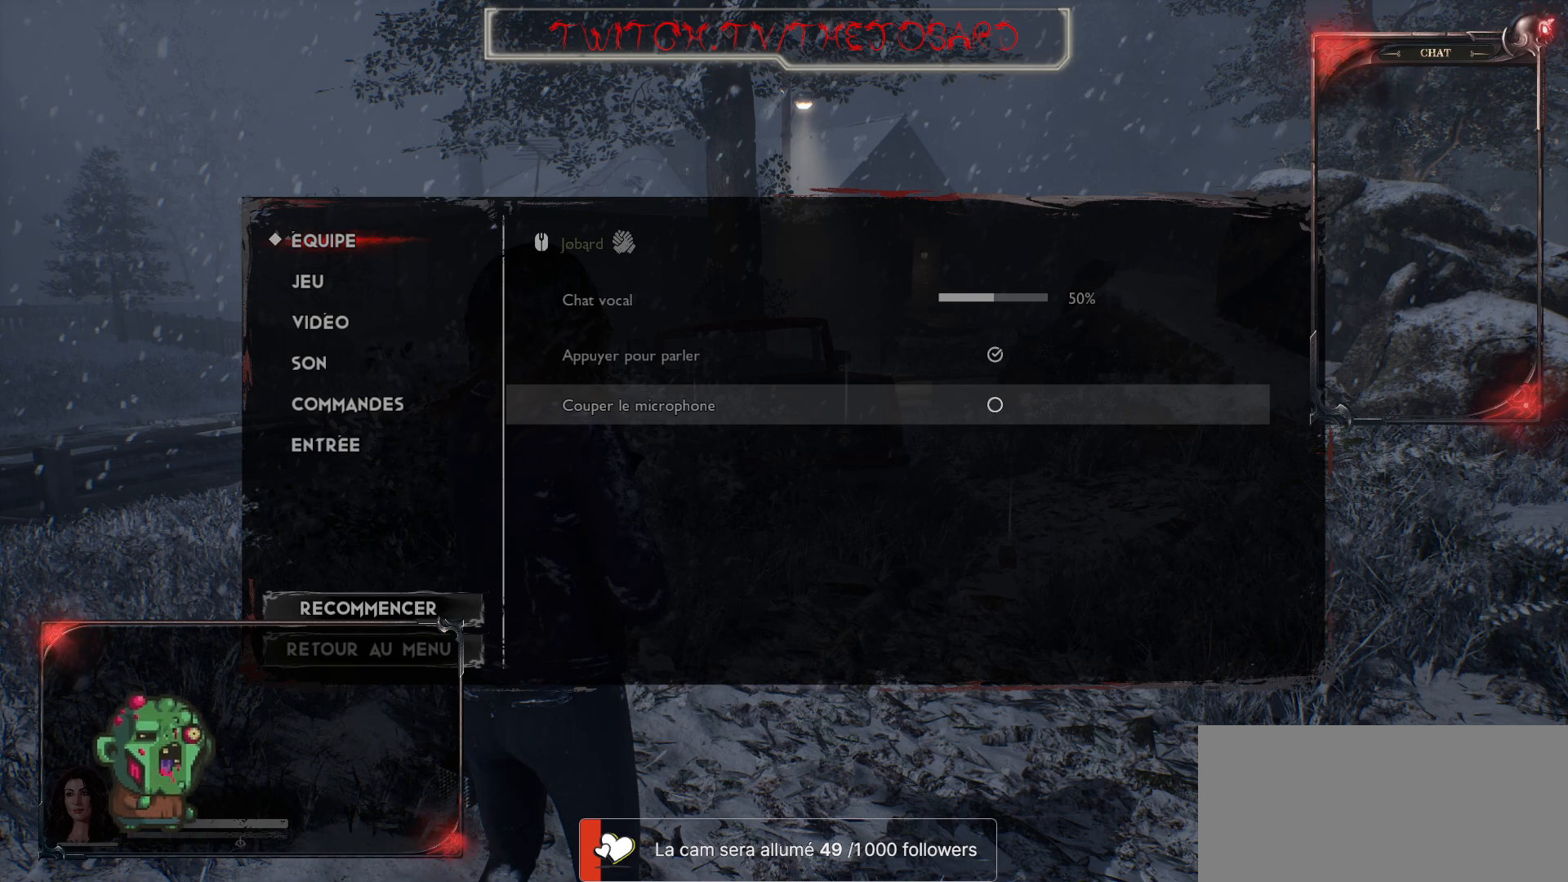
{"keys": [], "mouse": [], "events": []}
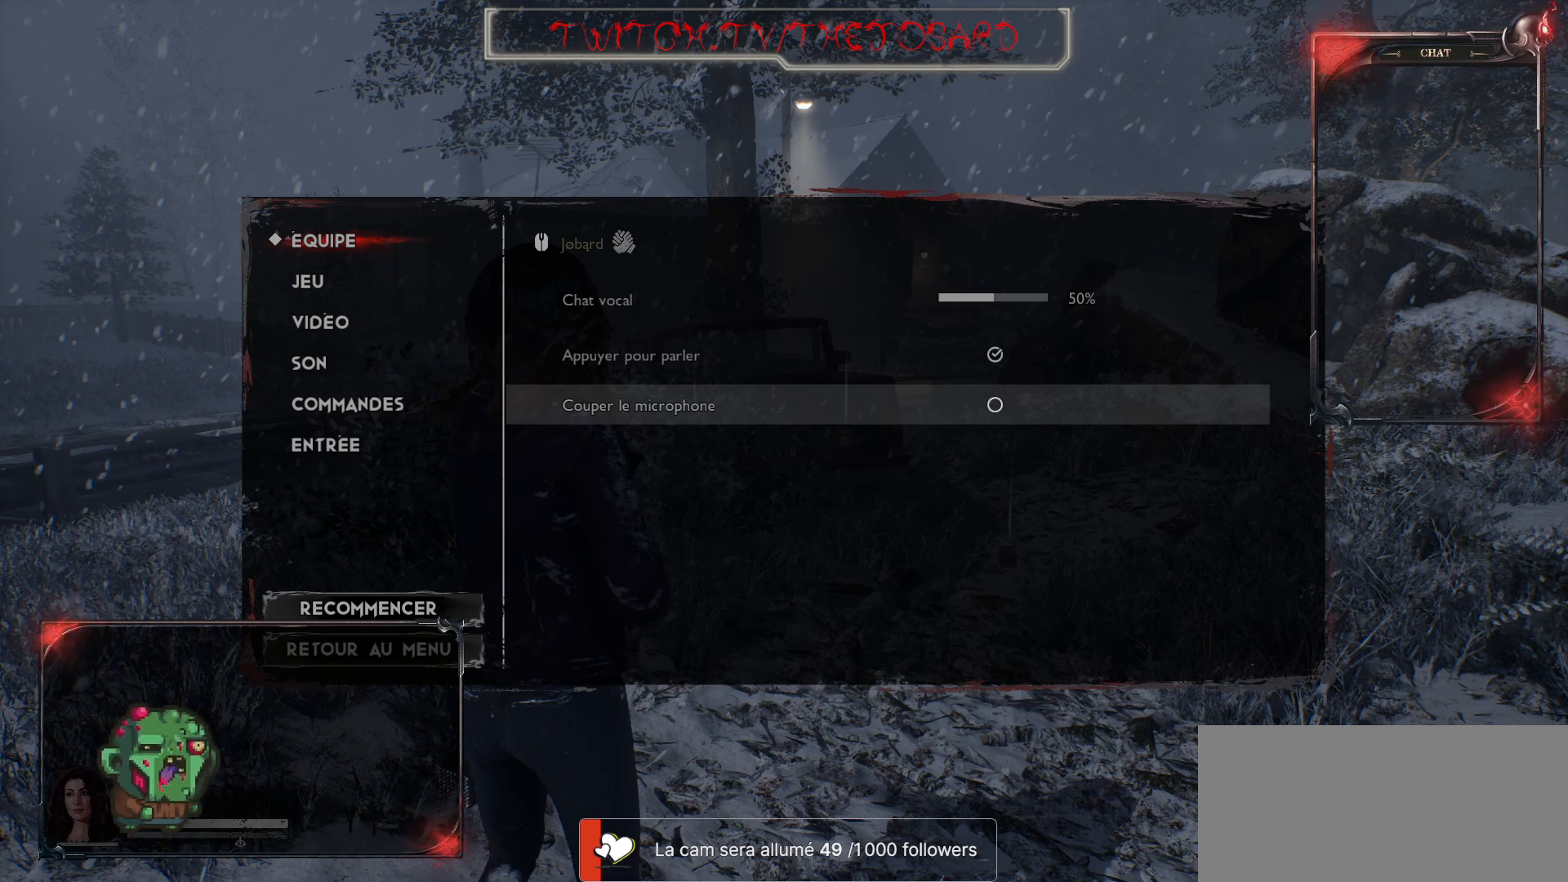
{"keys": [], "mouse": [], "events": []}
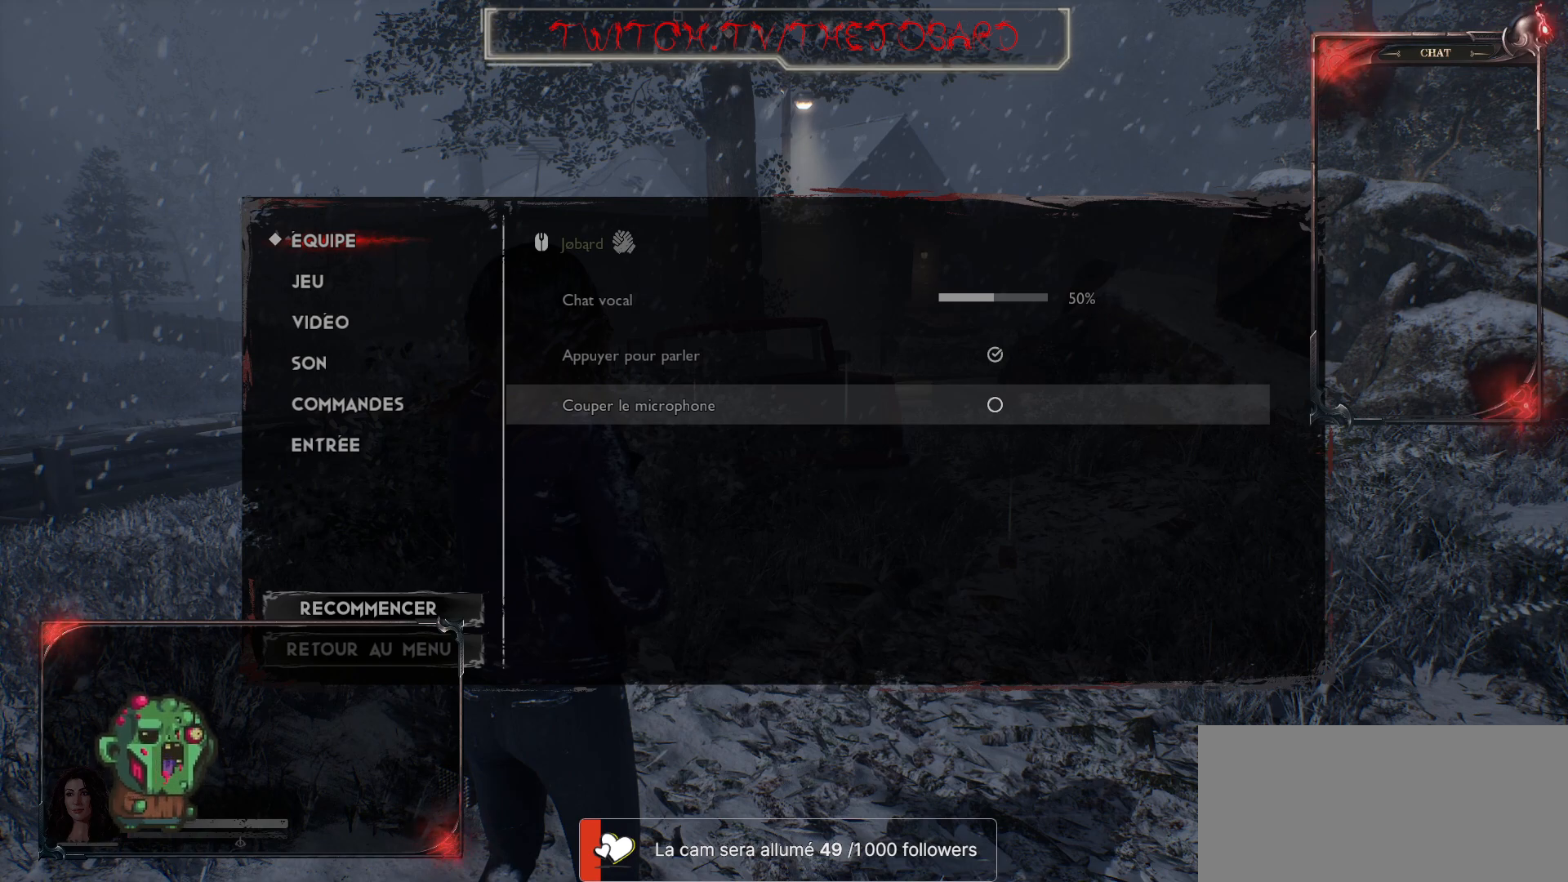
{"keys": [], "mouse": [], "events": []}
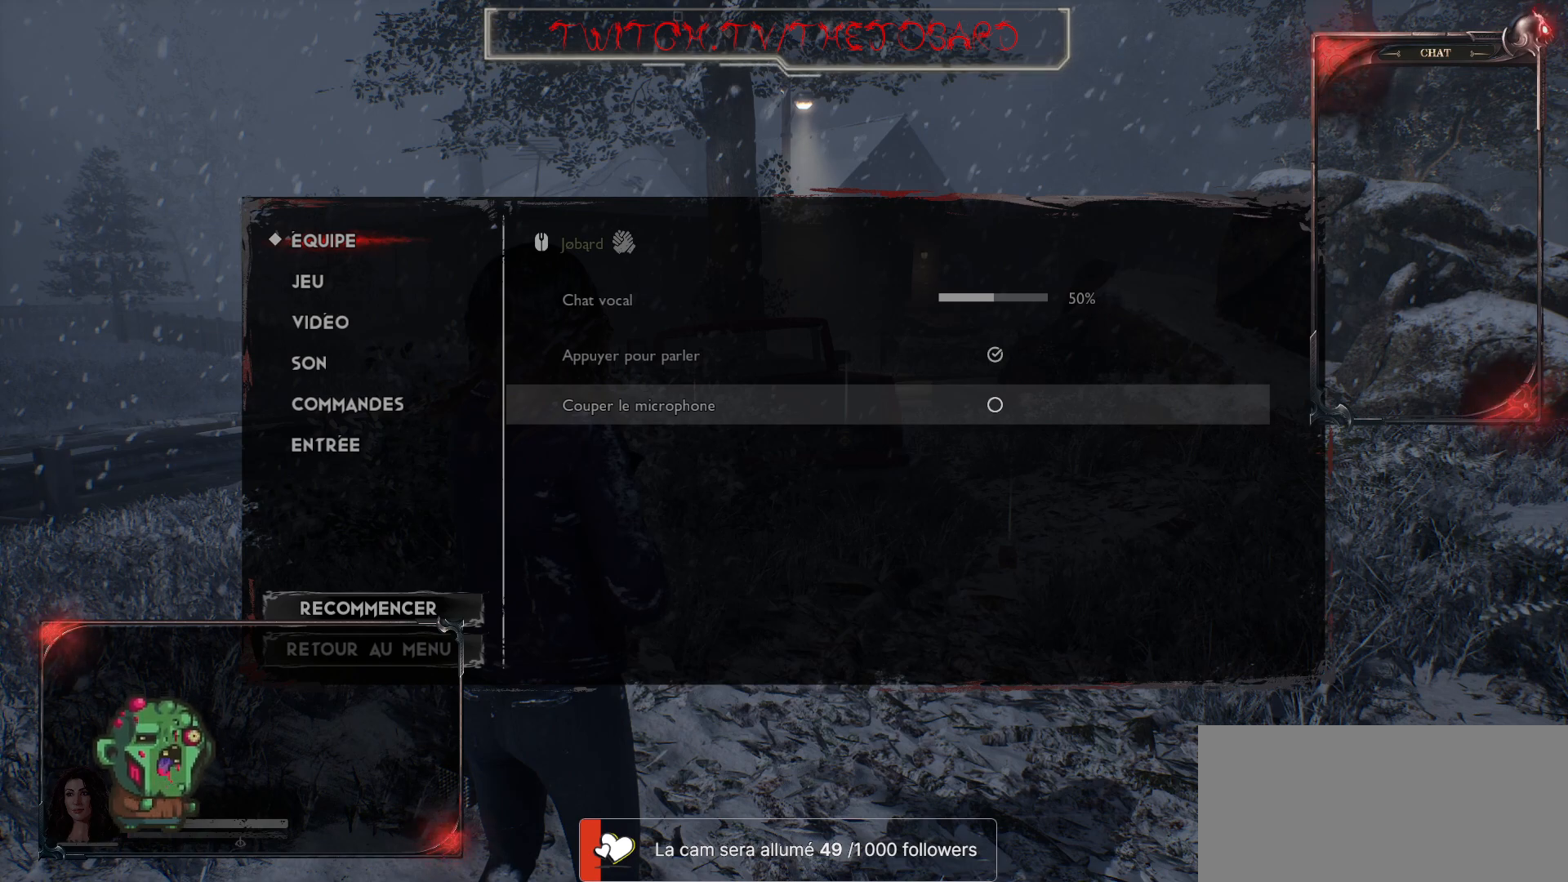
{"keys": [], "mouse": [], "events": []}
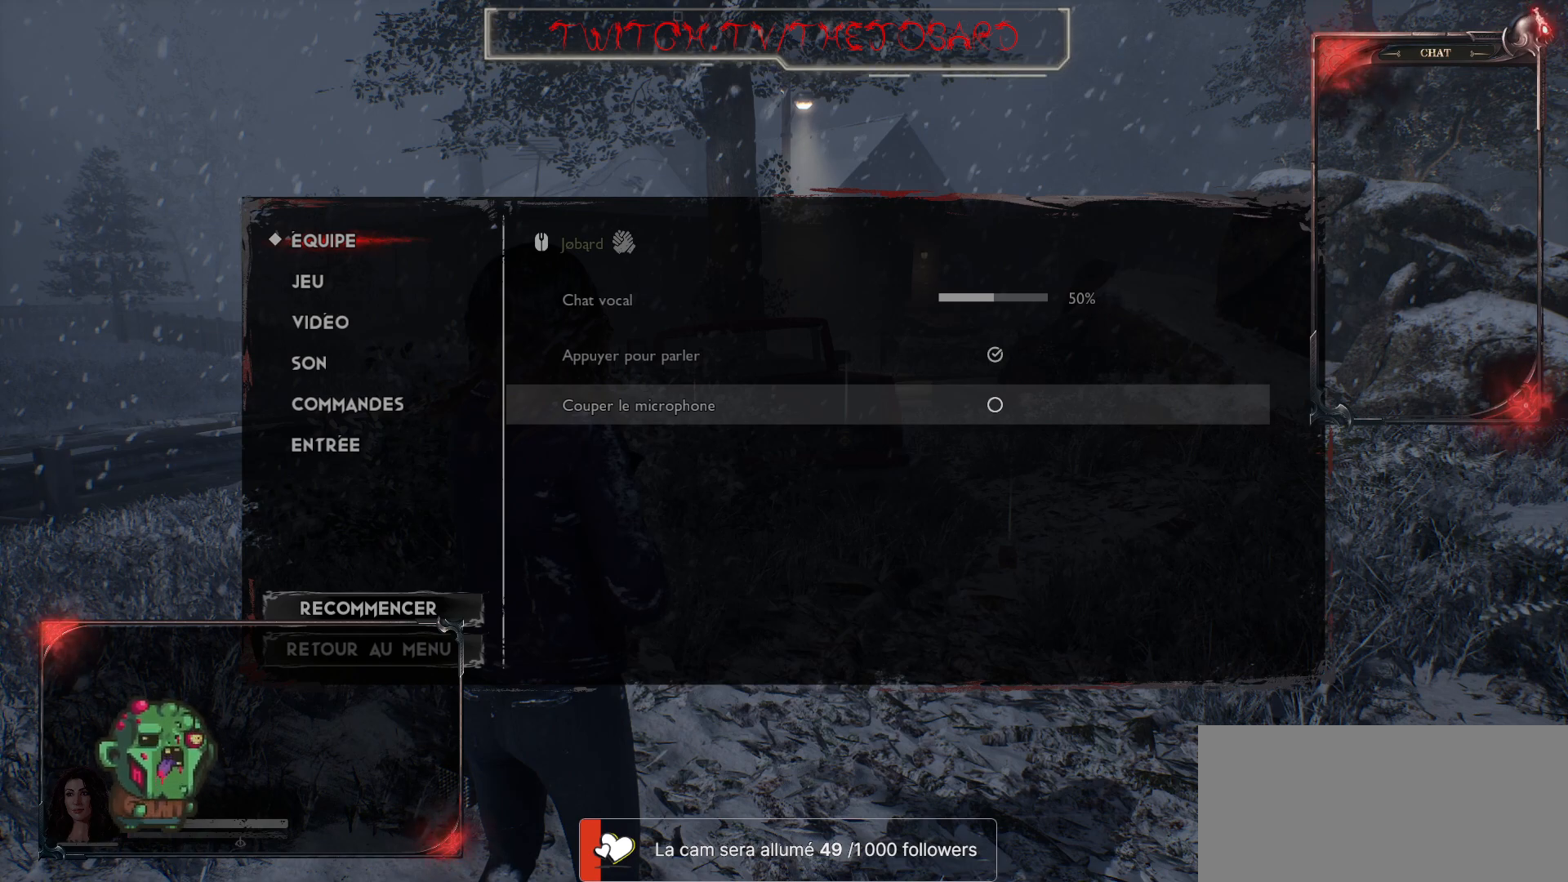
{"keys": [], "mouse": [], "events": []}
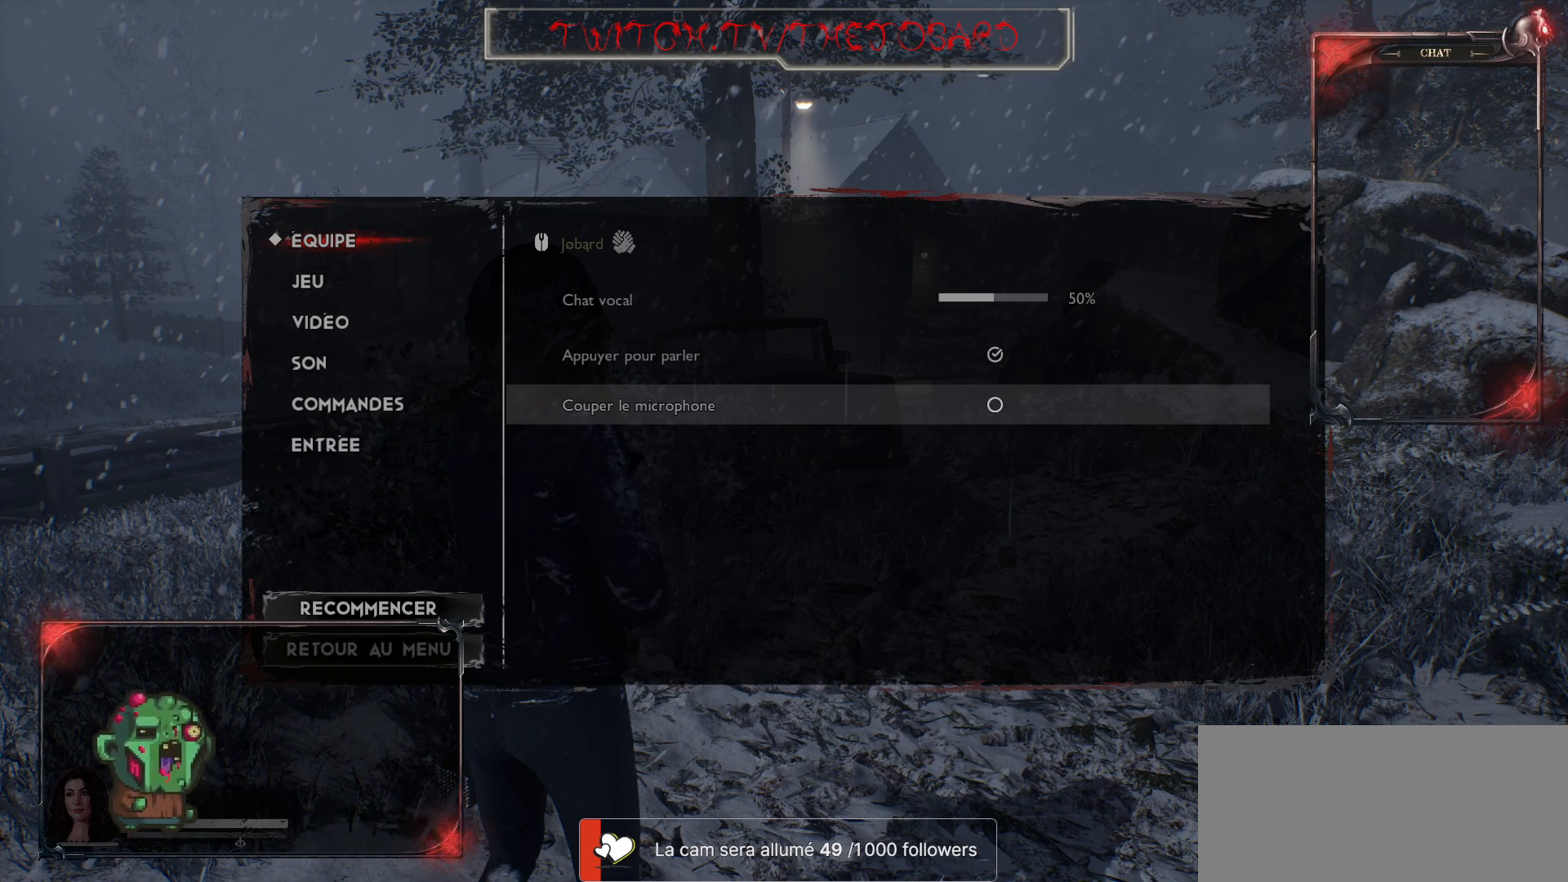
{"keys": [], "mouse": [], "events": []}
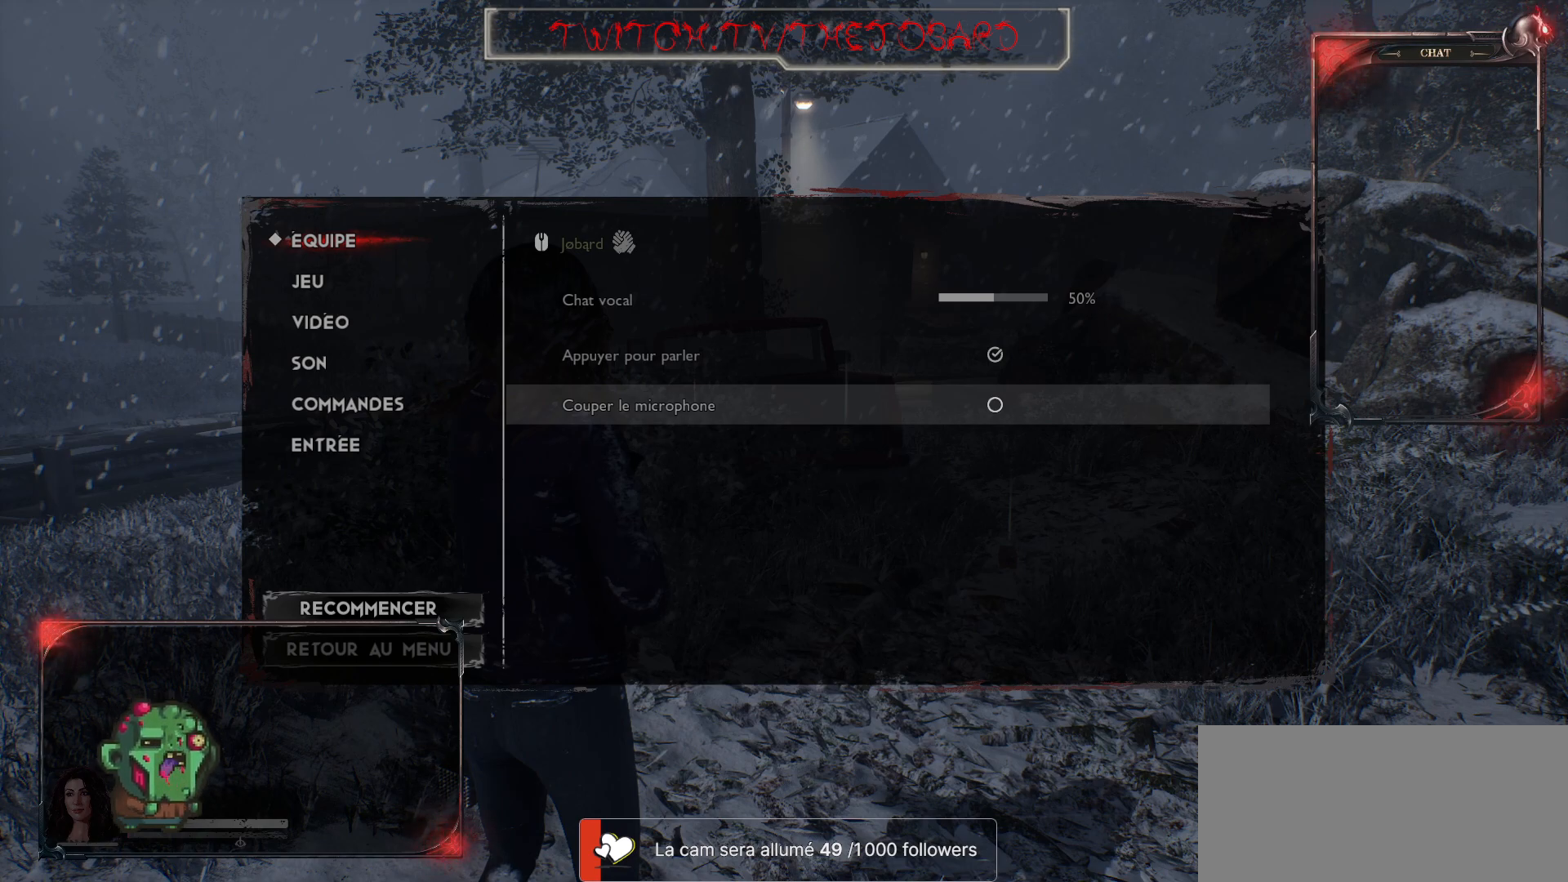
{"keys": [], "mouse": [], "events": [[183, "e", "down"], [300, "e", "up"]]}
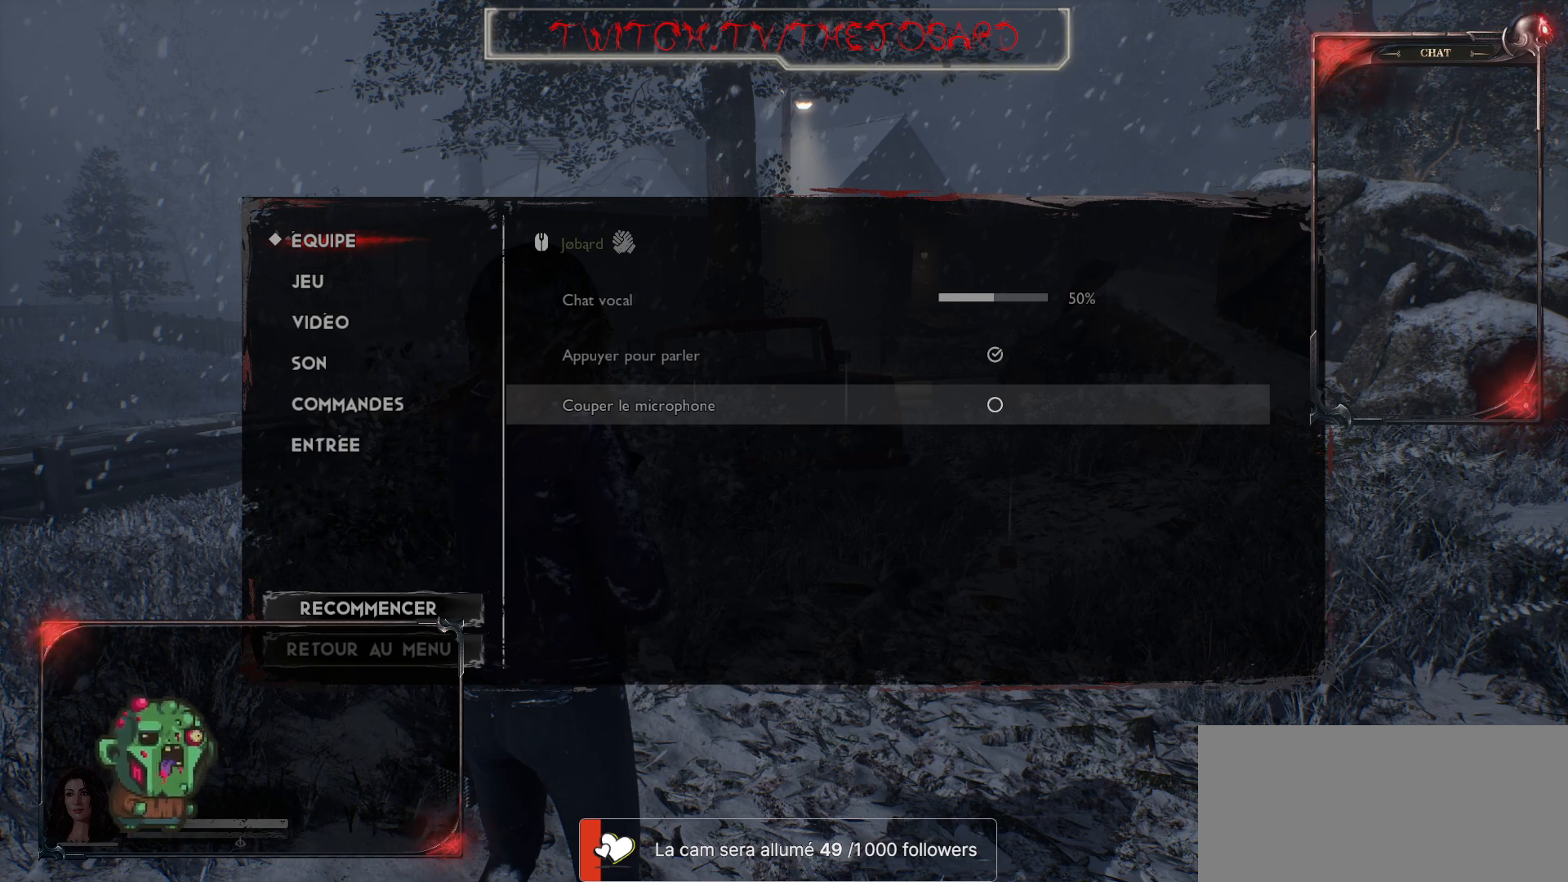
{"keys": [], "mouse": [], "events": []}
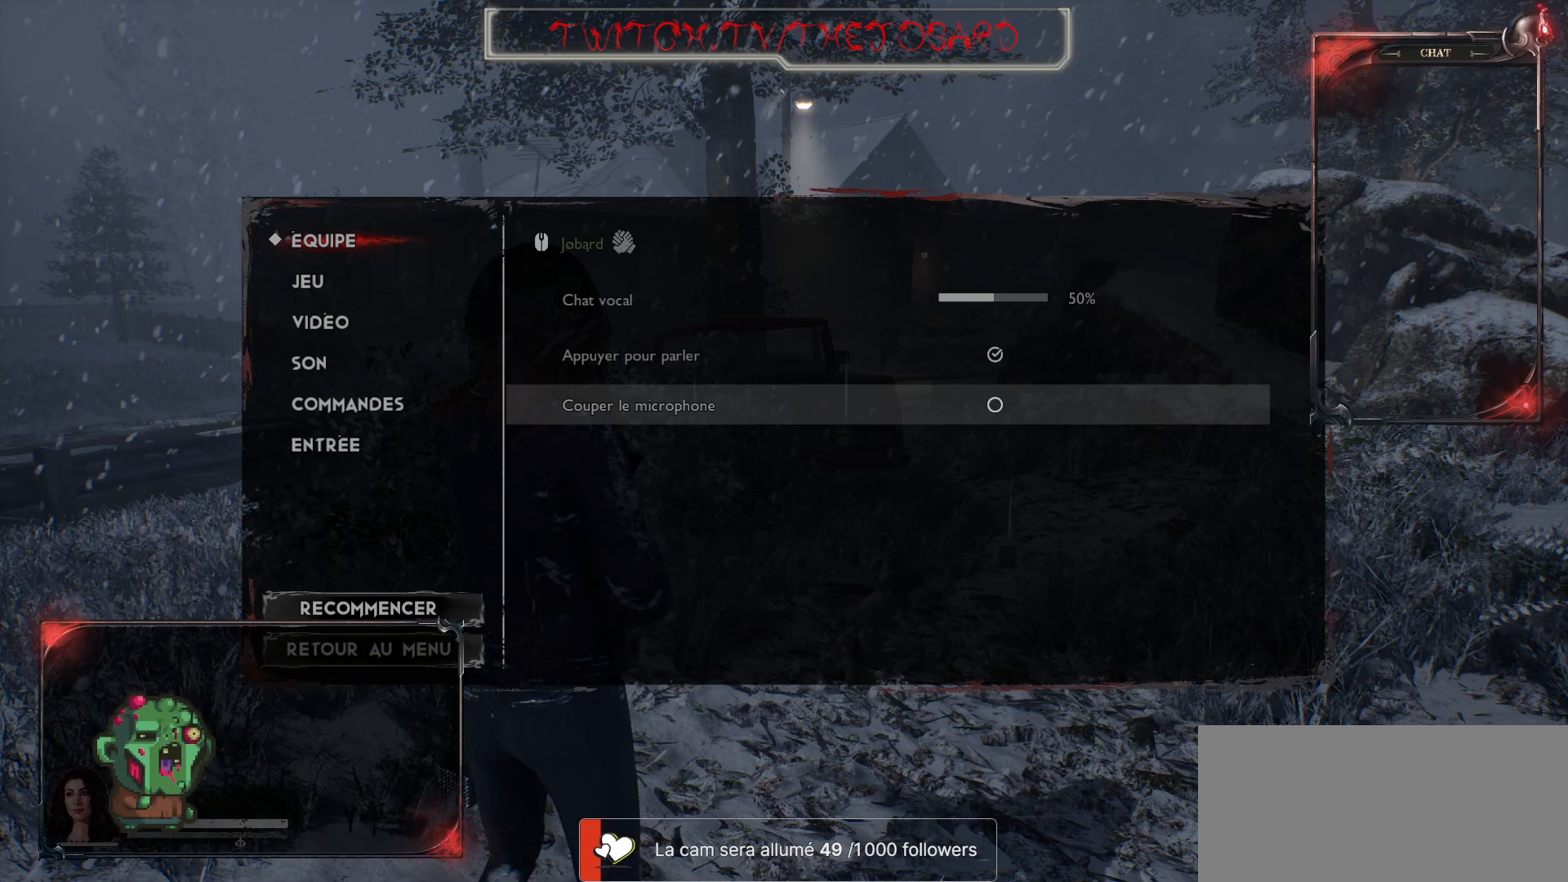
{"keys": [], "mouse": [], "events": []}
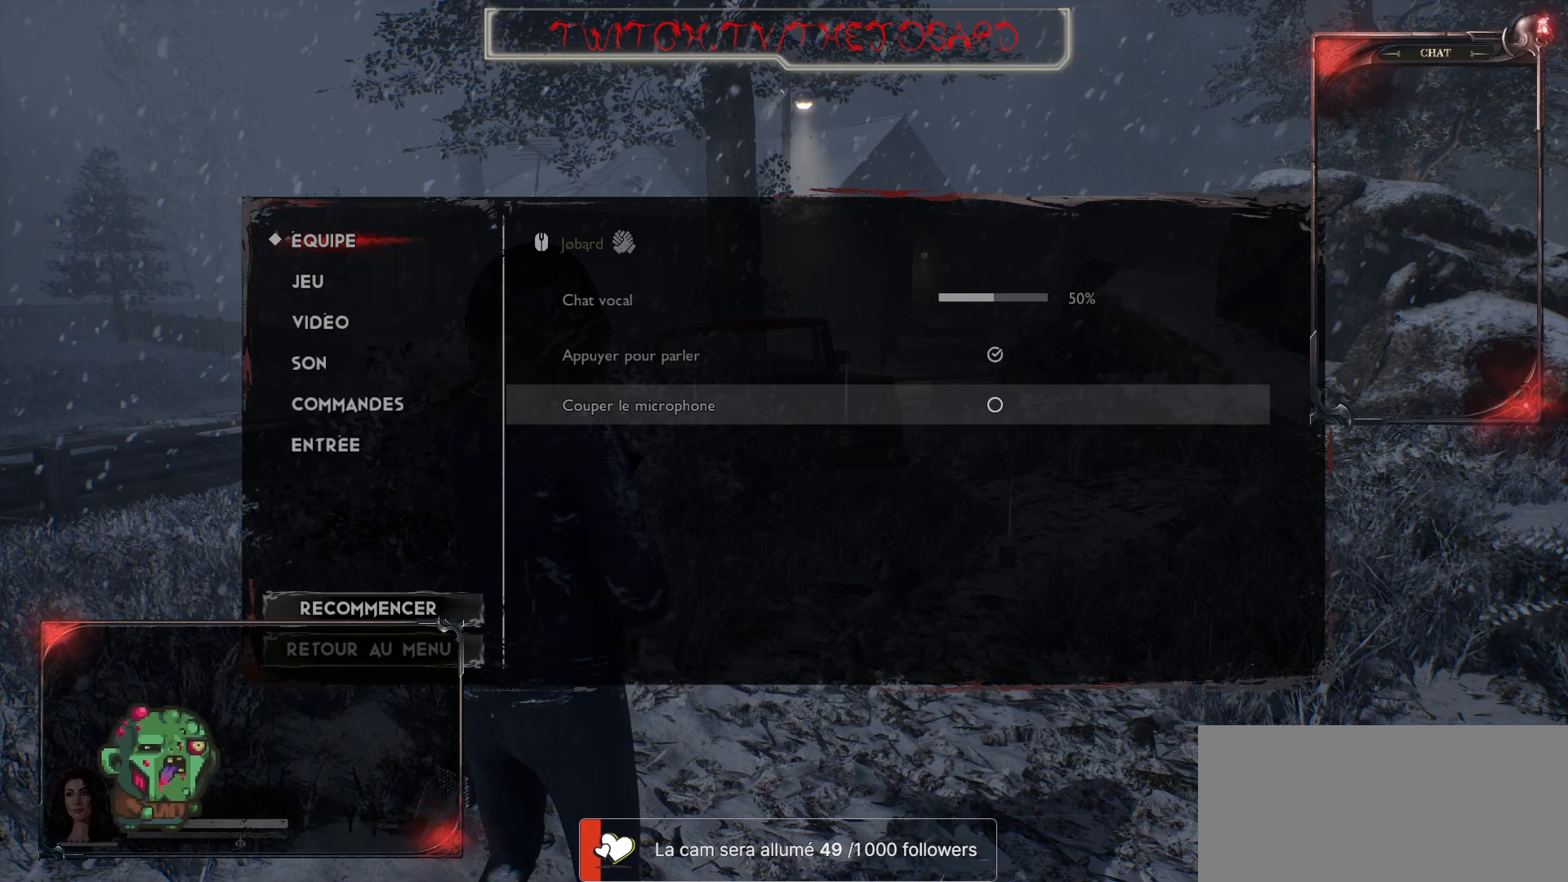
{"keys": [], "mouse": [], "events": []}
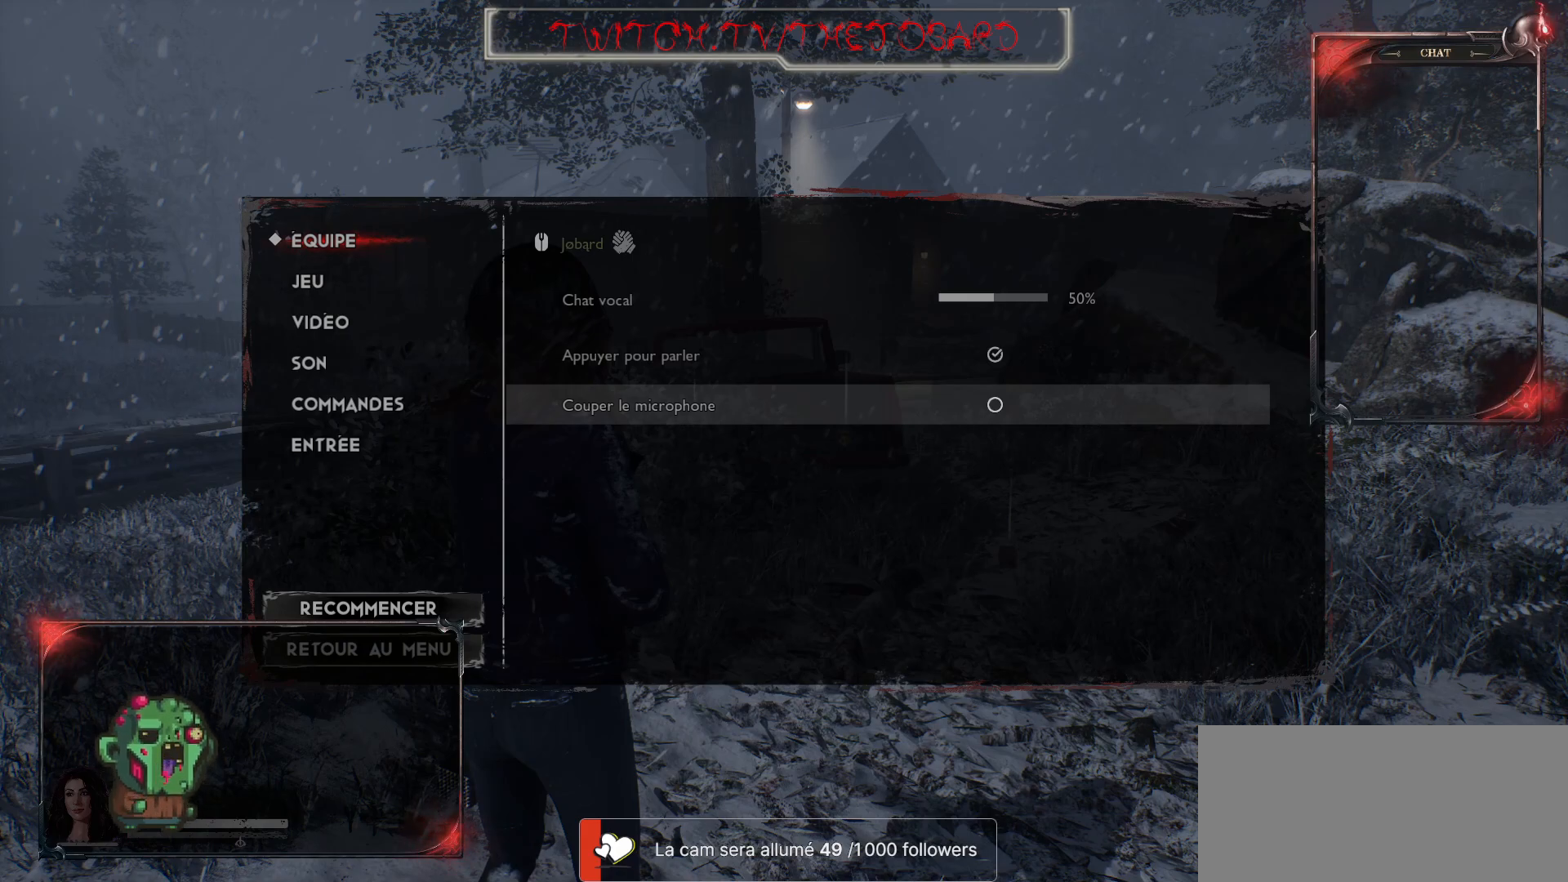
{"keys": [], "mouse": [], "events": [[400, "mouse_left", "down"], [500, "mouse_left", "up"]]}
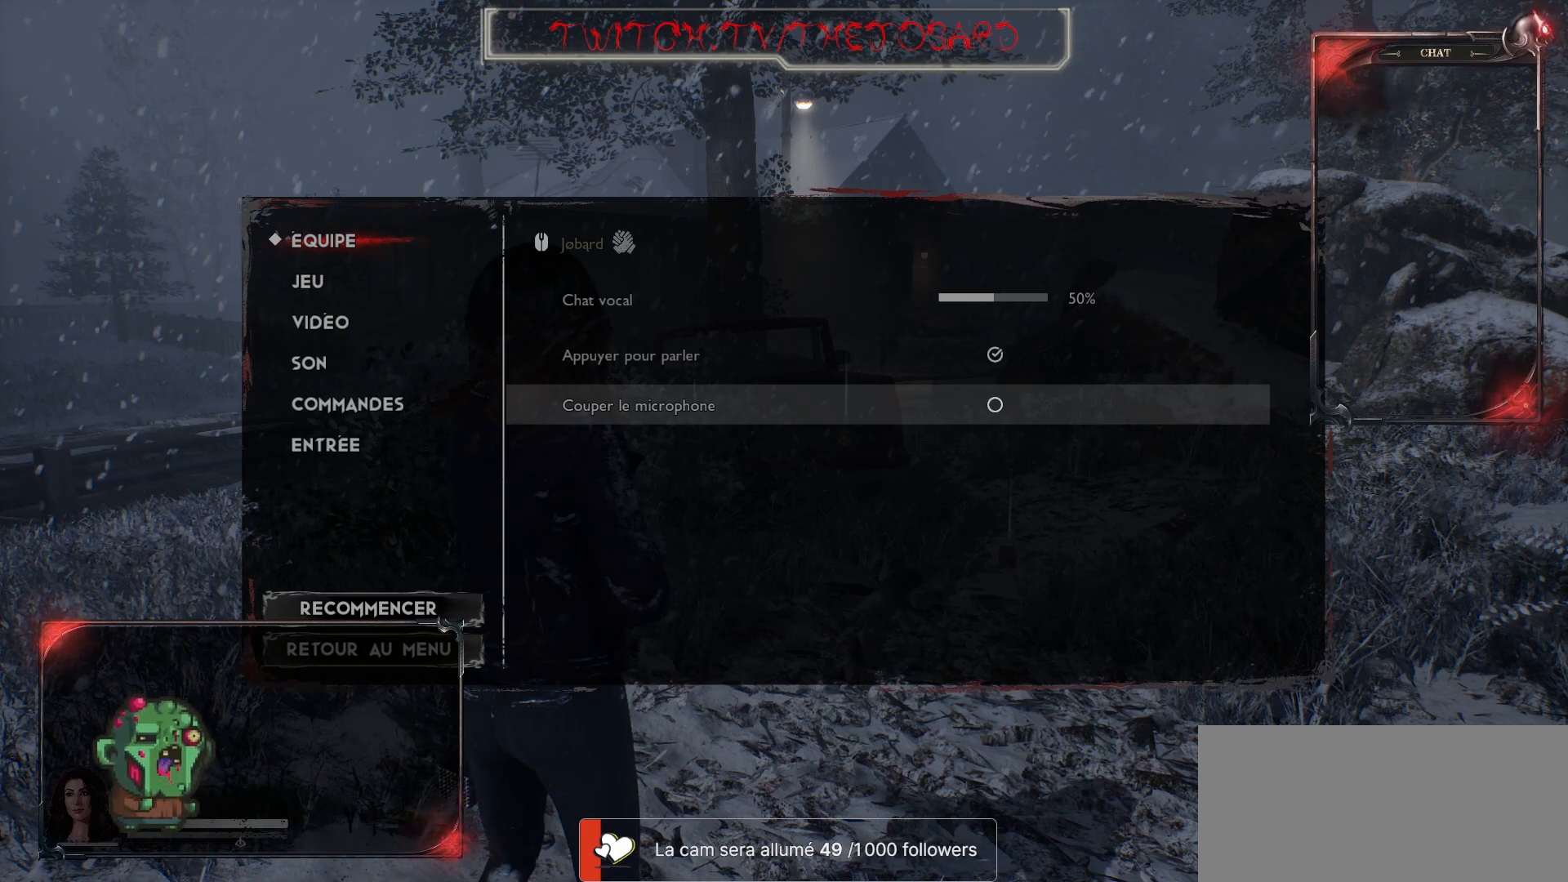
{"keys": [], "mouse": [], "events": []}
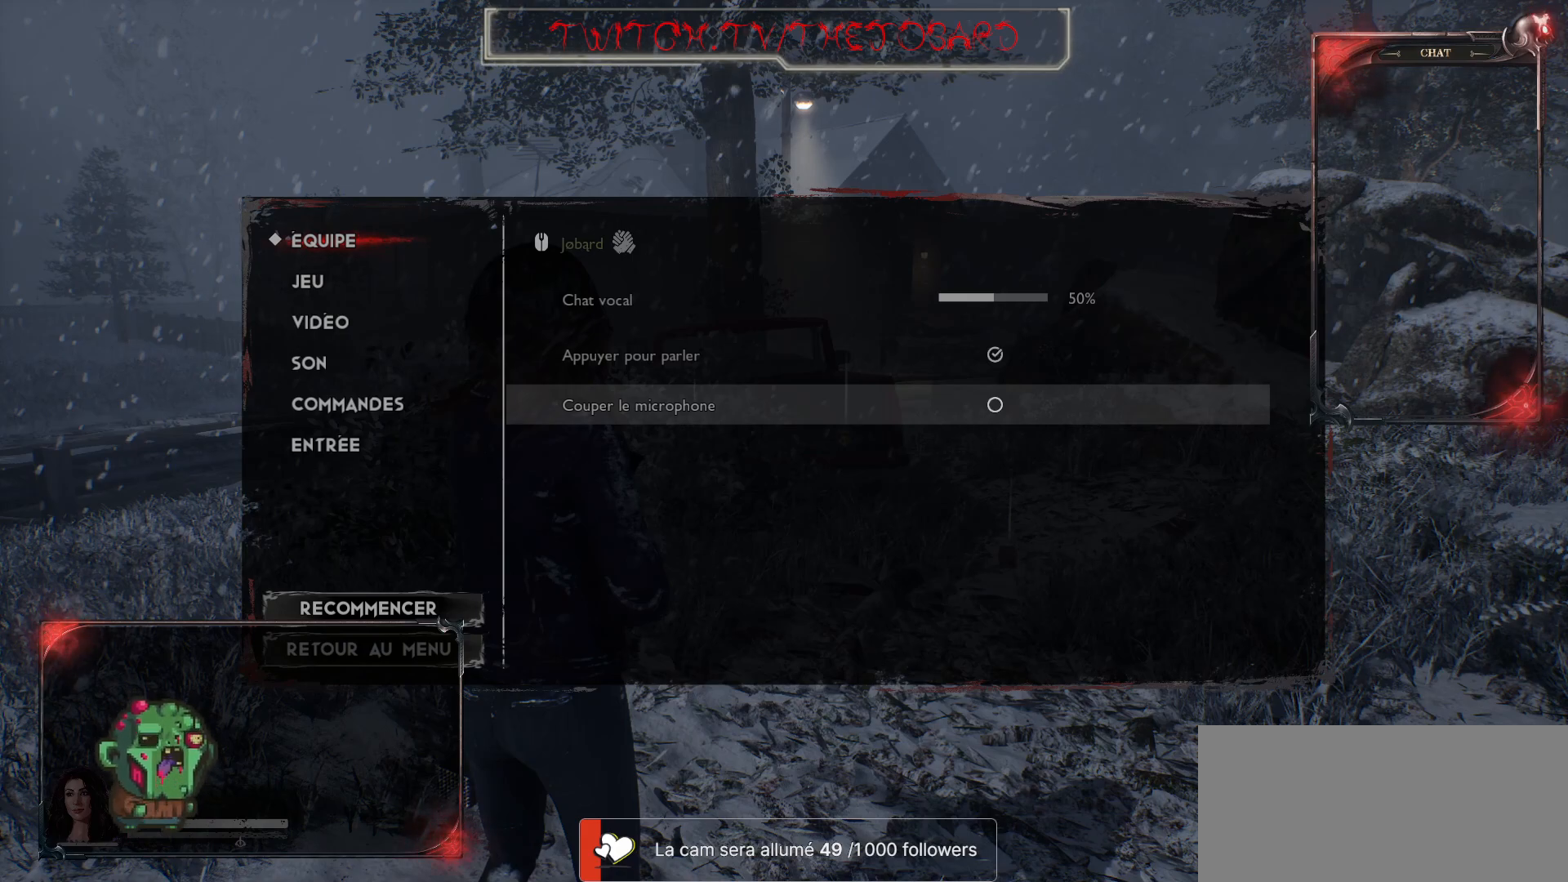
{"keys": [], "mouse": [], "events": []}
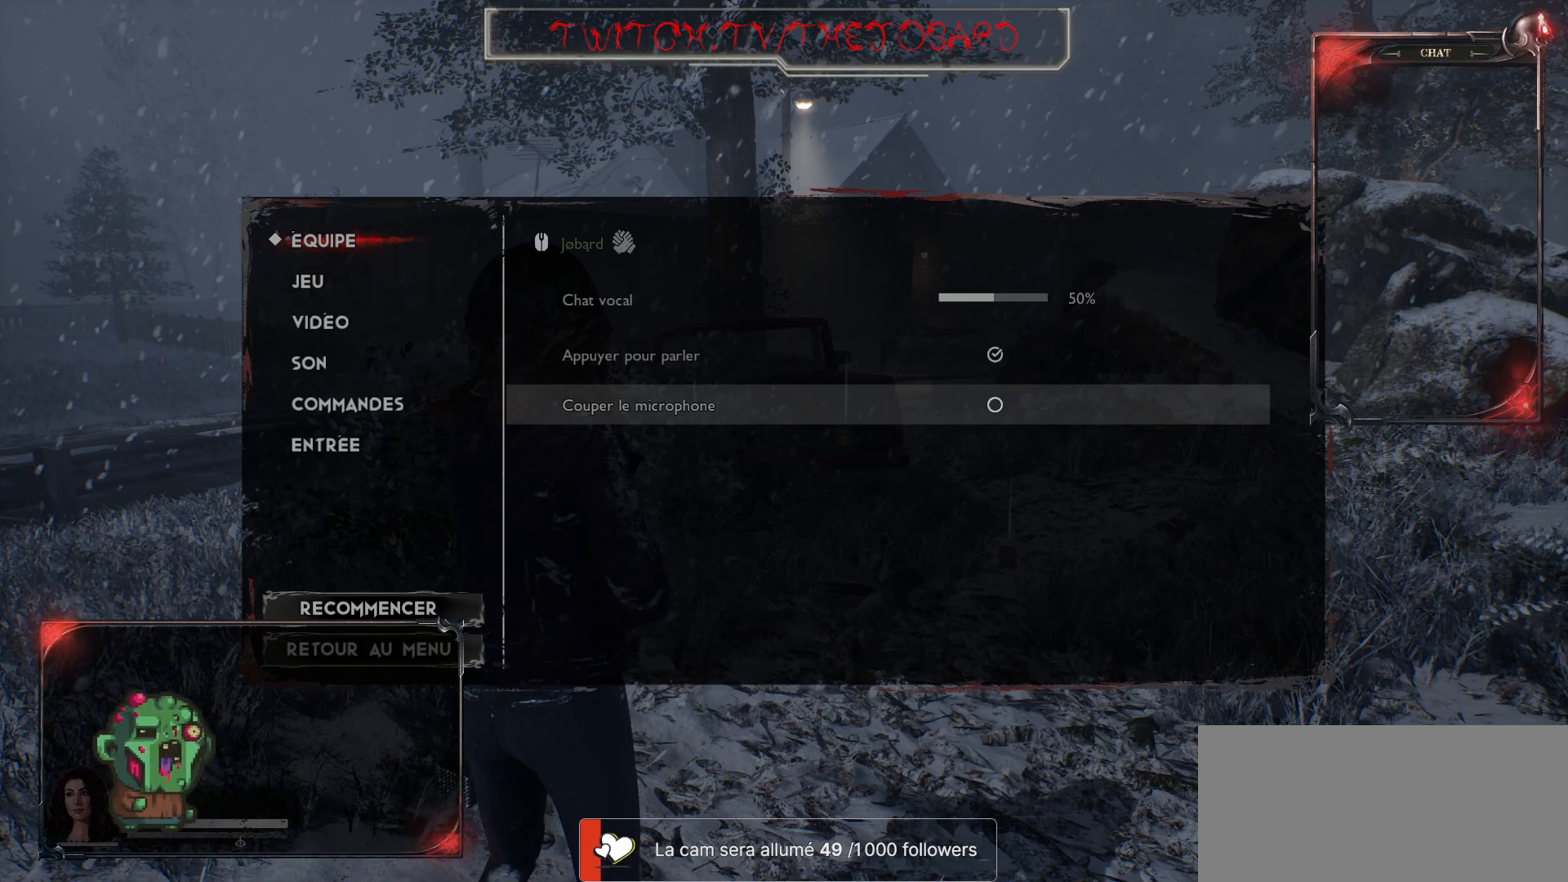
{"keys": [], "mouse": [], "events": [[200, "mouse_left", "down"], [317, "mouse_left", "up"]]}